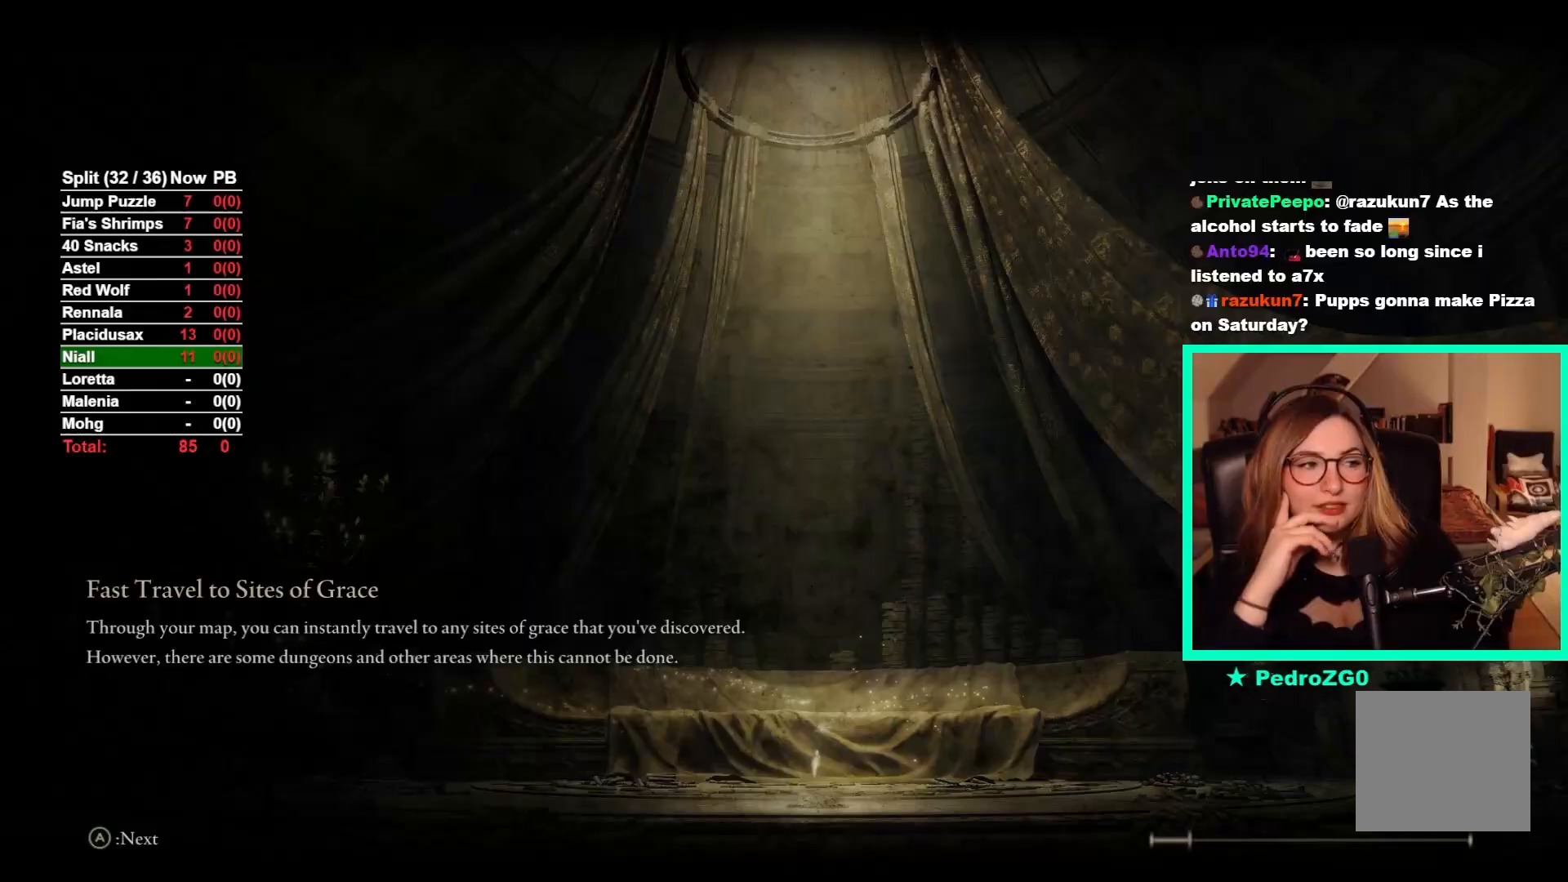
Gameplay with a controller (Xbox layout); each line is a JSON object with the inputs held at the frame after it. "events" lists button and stick changes between this image and that frame as [ms after this image, input, new state], when the widget could be followed in between.
{"buttons": [], "left_stick": "center", "right_stick": "center", "events": []}
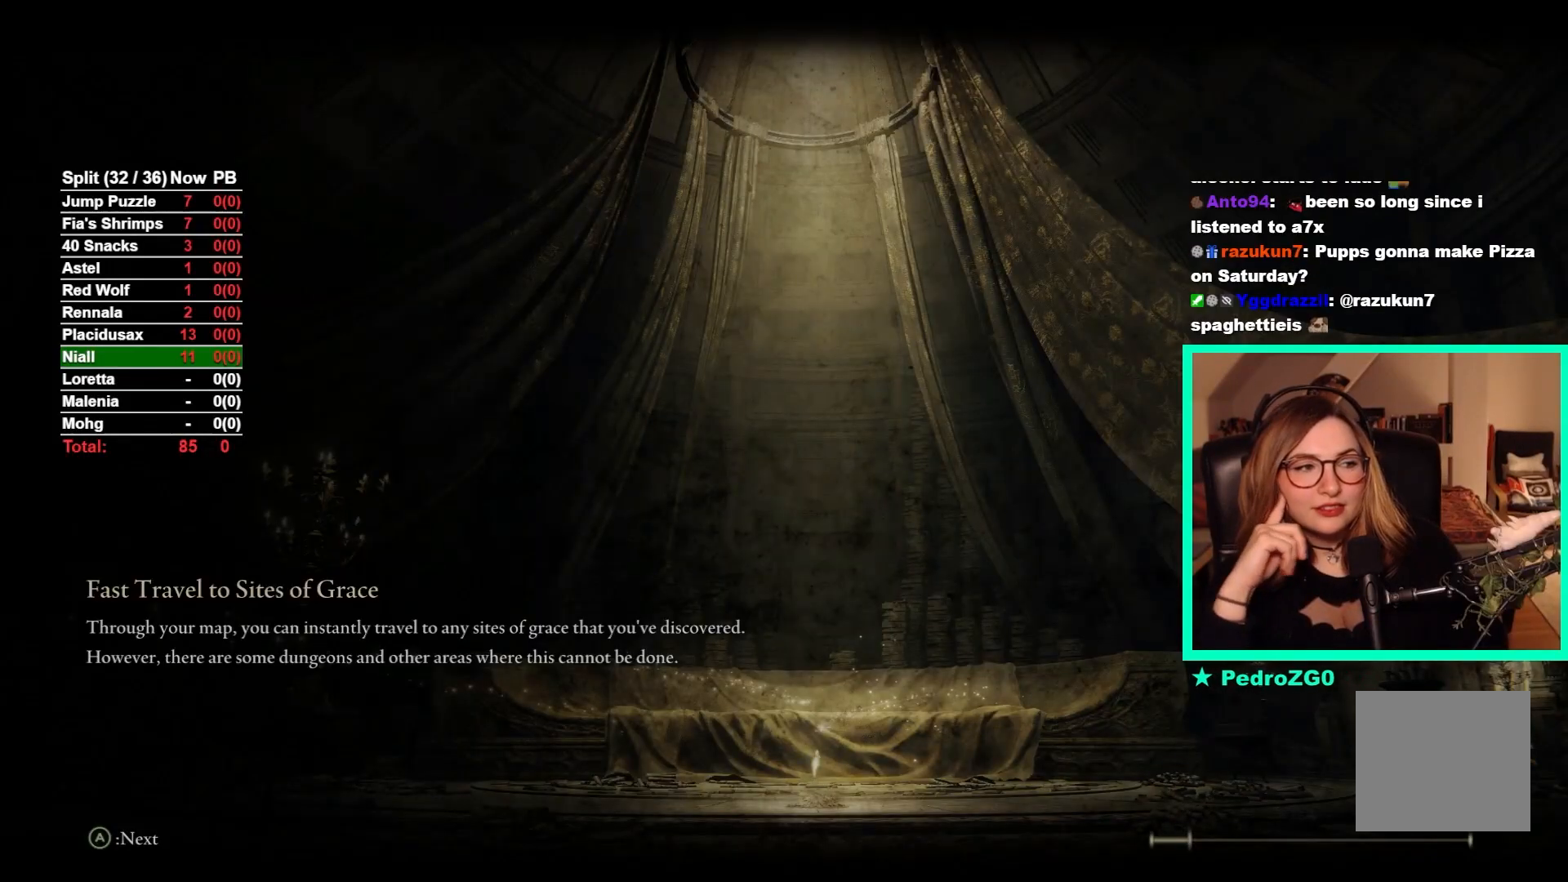
{"buttons": [], "left_stick": "center", "right_stick": "center", "events": []}
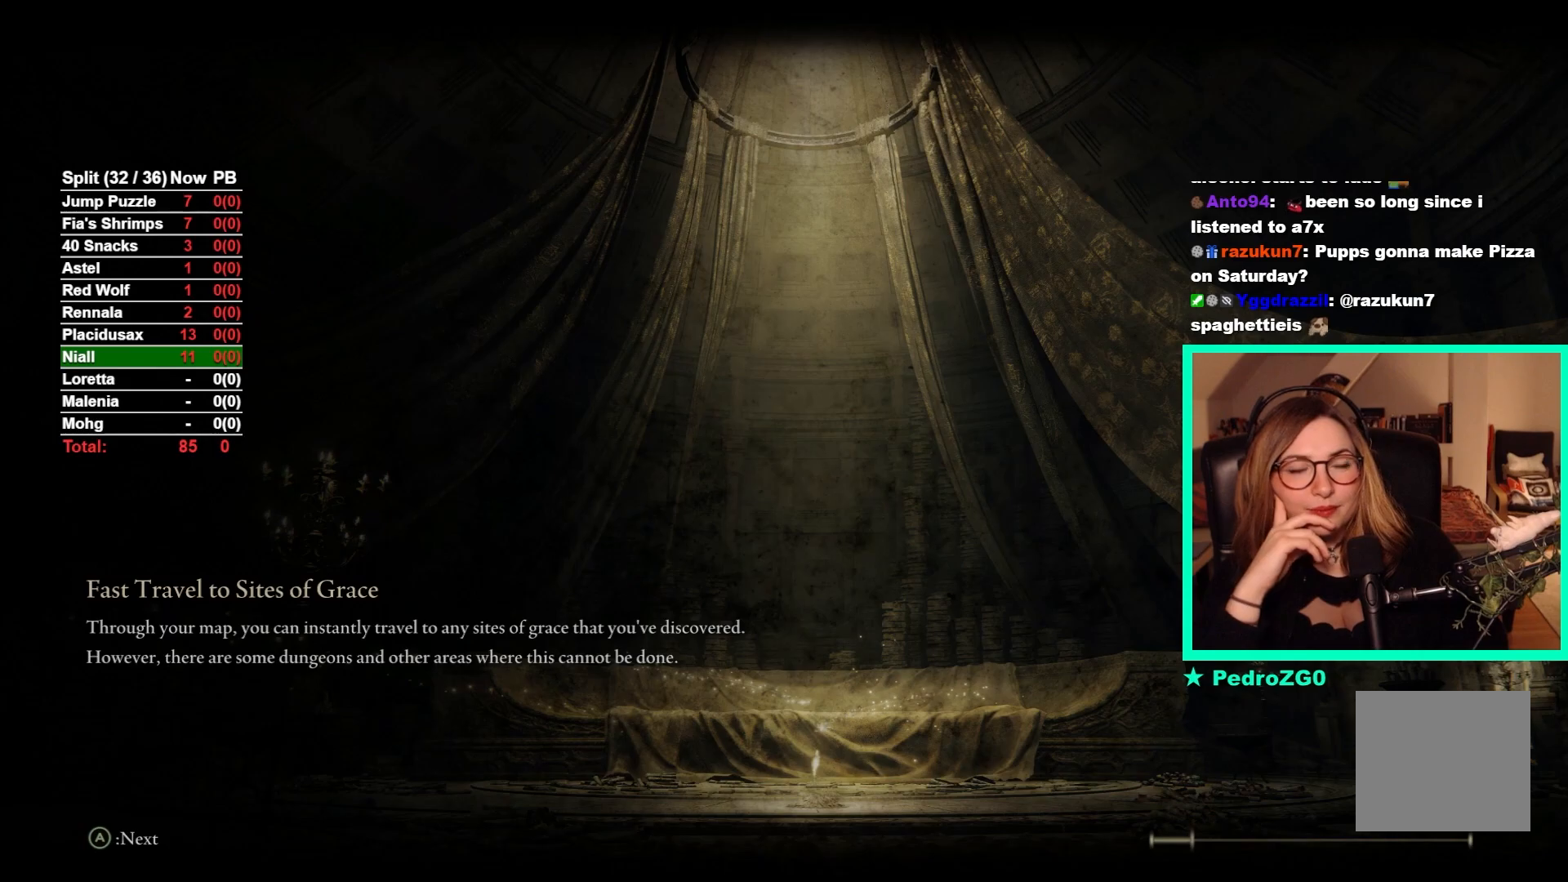
{"buttons": [], "left_stick": "center", "right_stick": "center", "events": []}
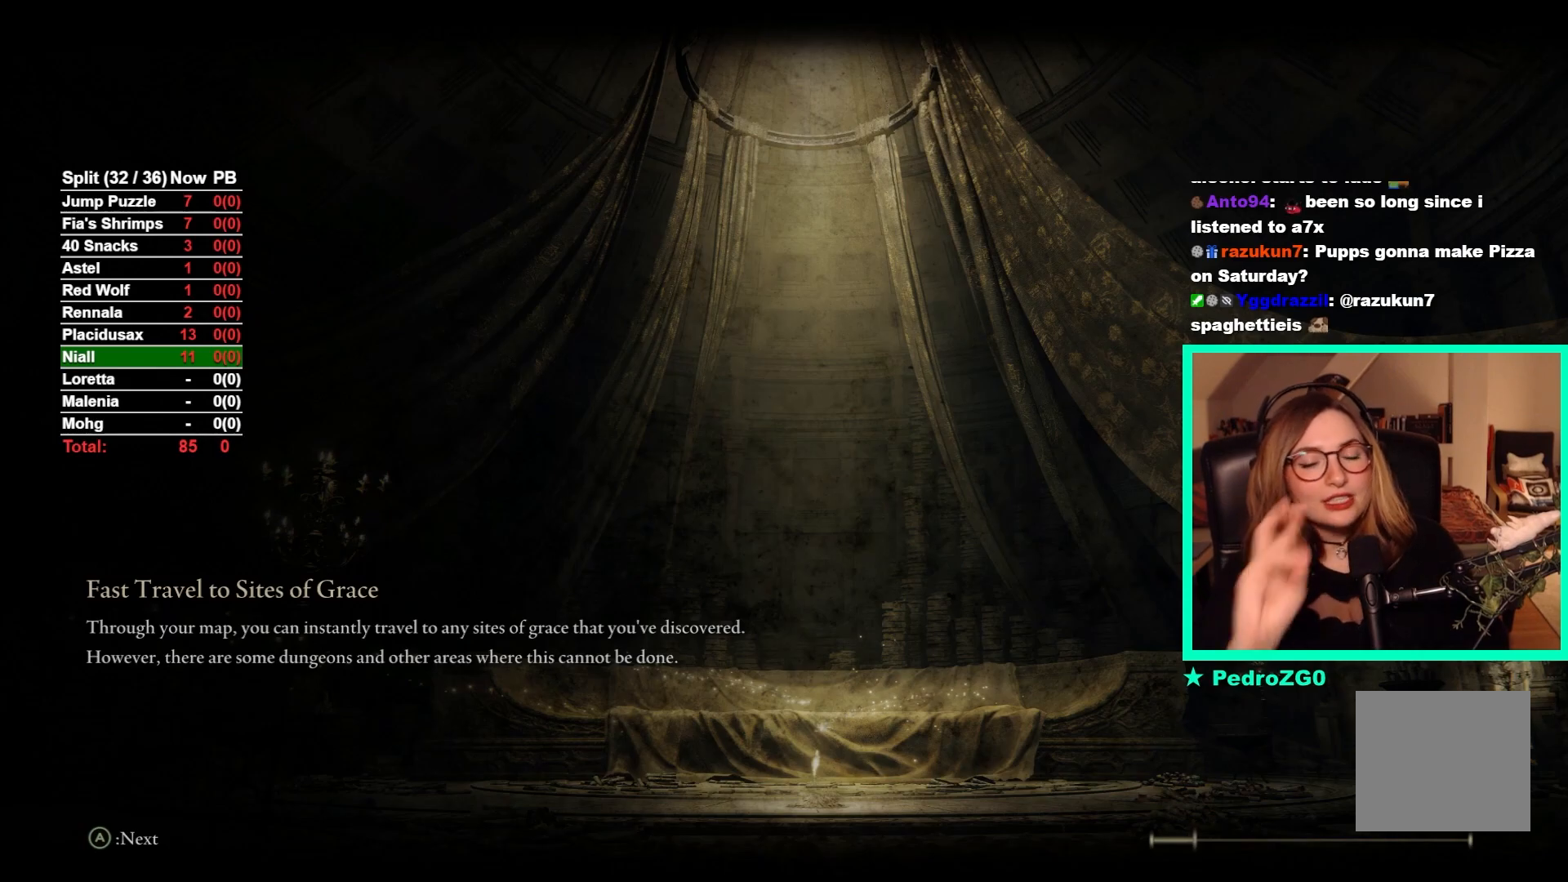
{"buttons": [], "left_stick": "center", "right_stick": "center", "events": []}
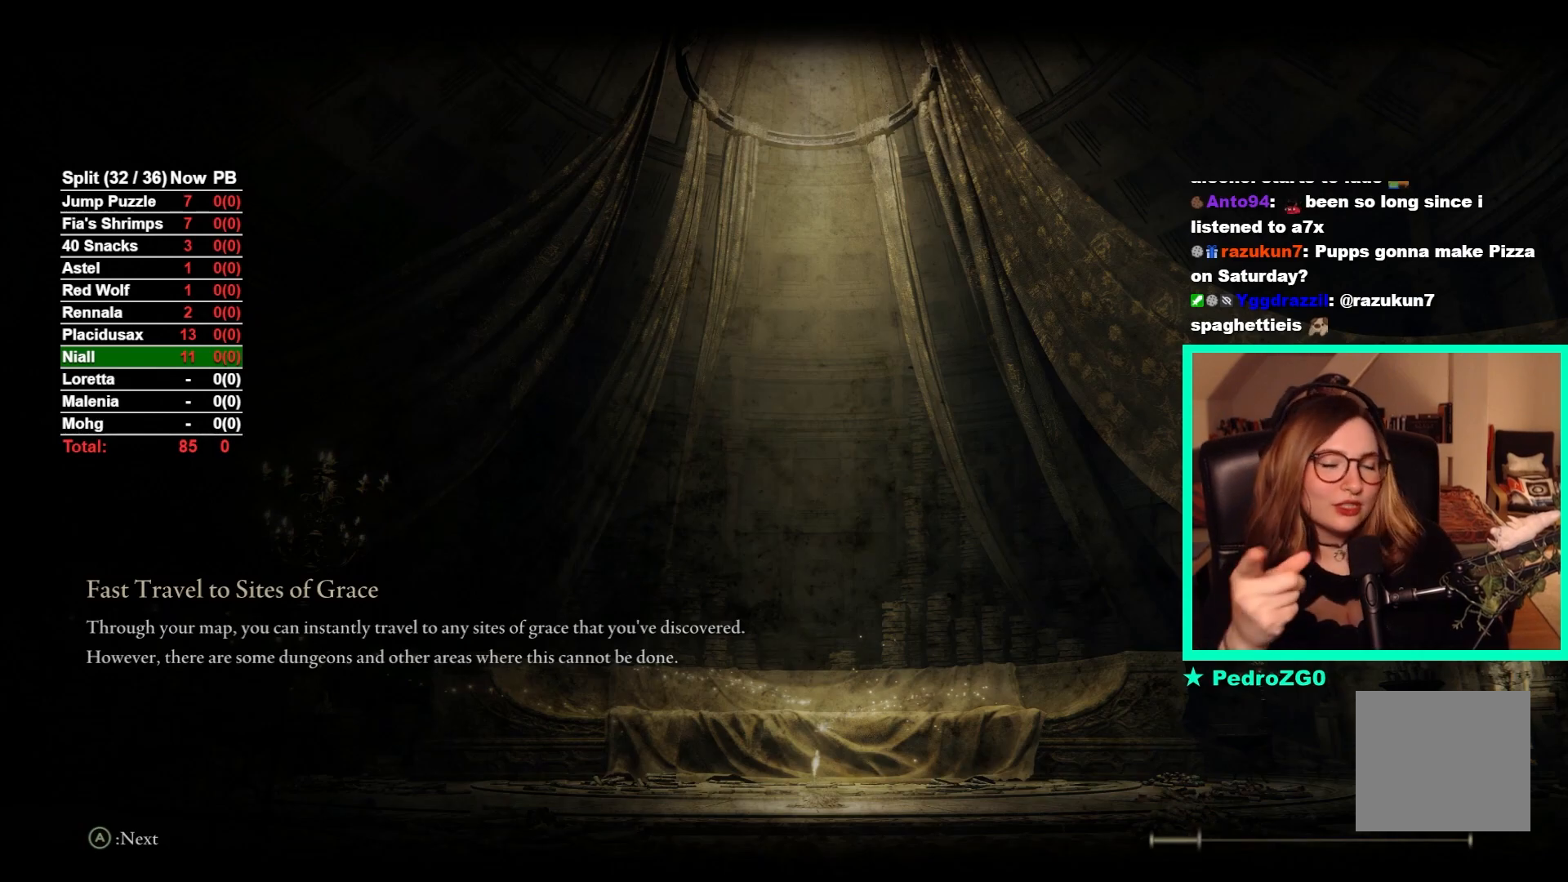
{"buttons": [], "left_stick": "center", "right_stick": "center", "events": []}
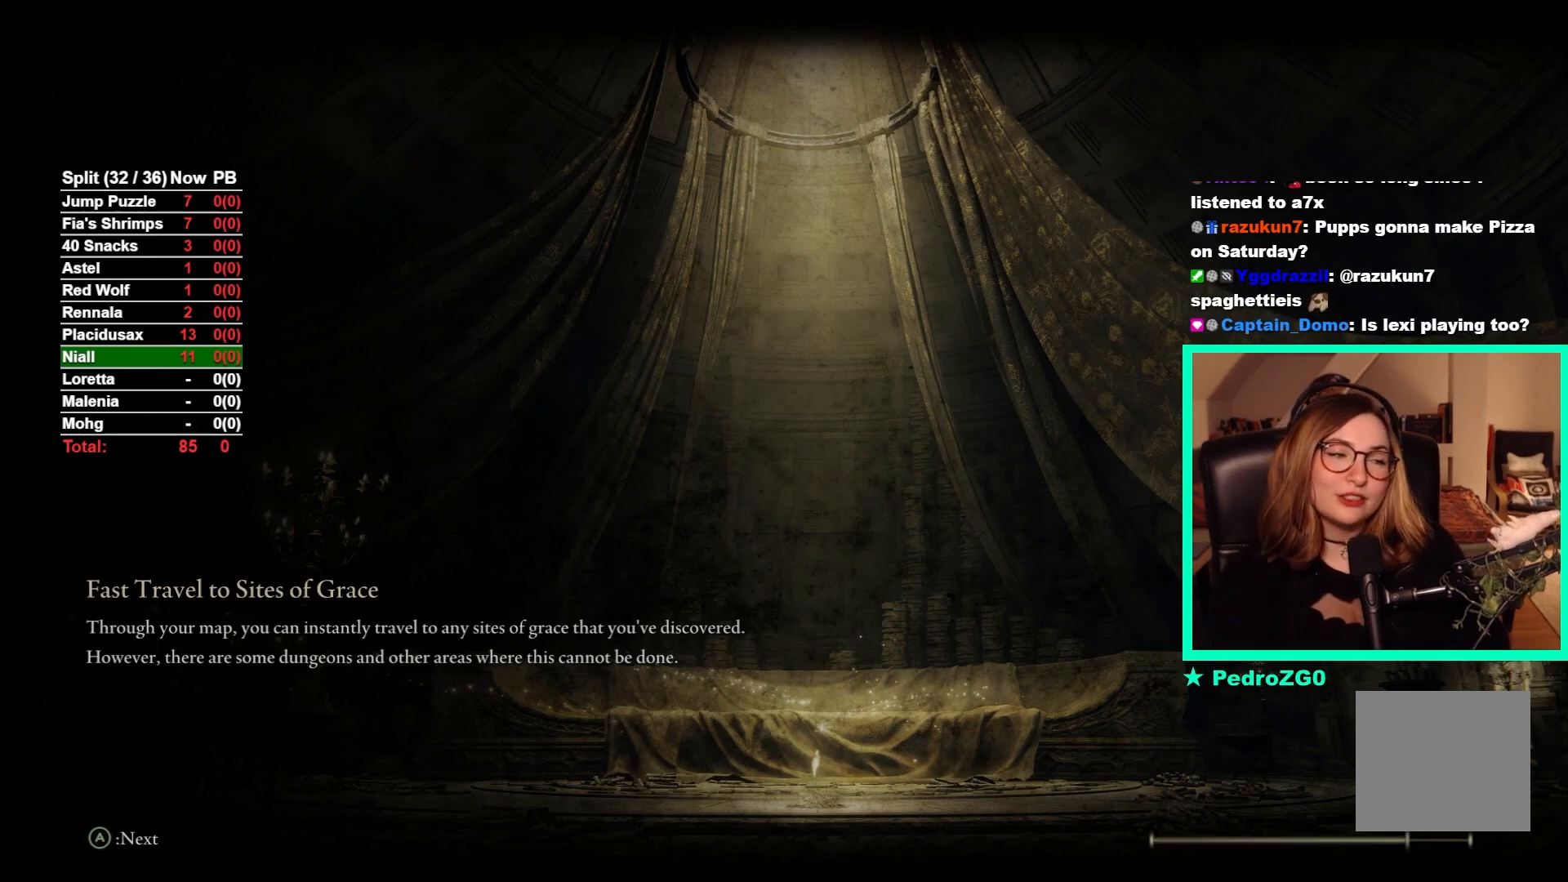
{"buttons": [], "left_stick": "center", "right_stick": "center", "events": []}
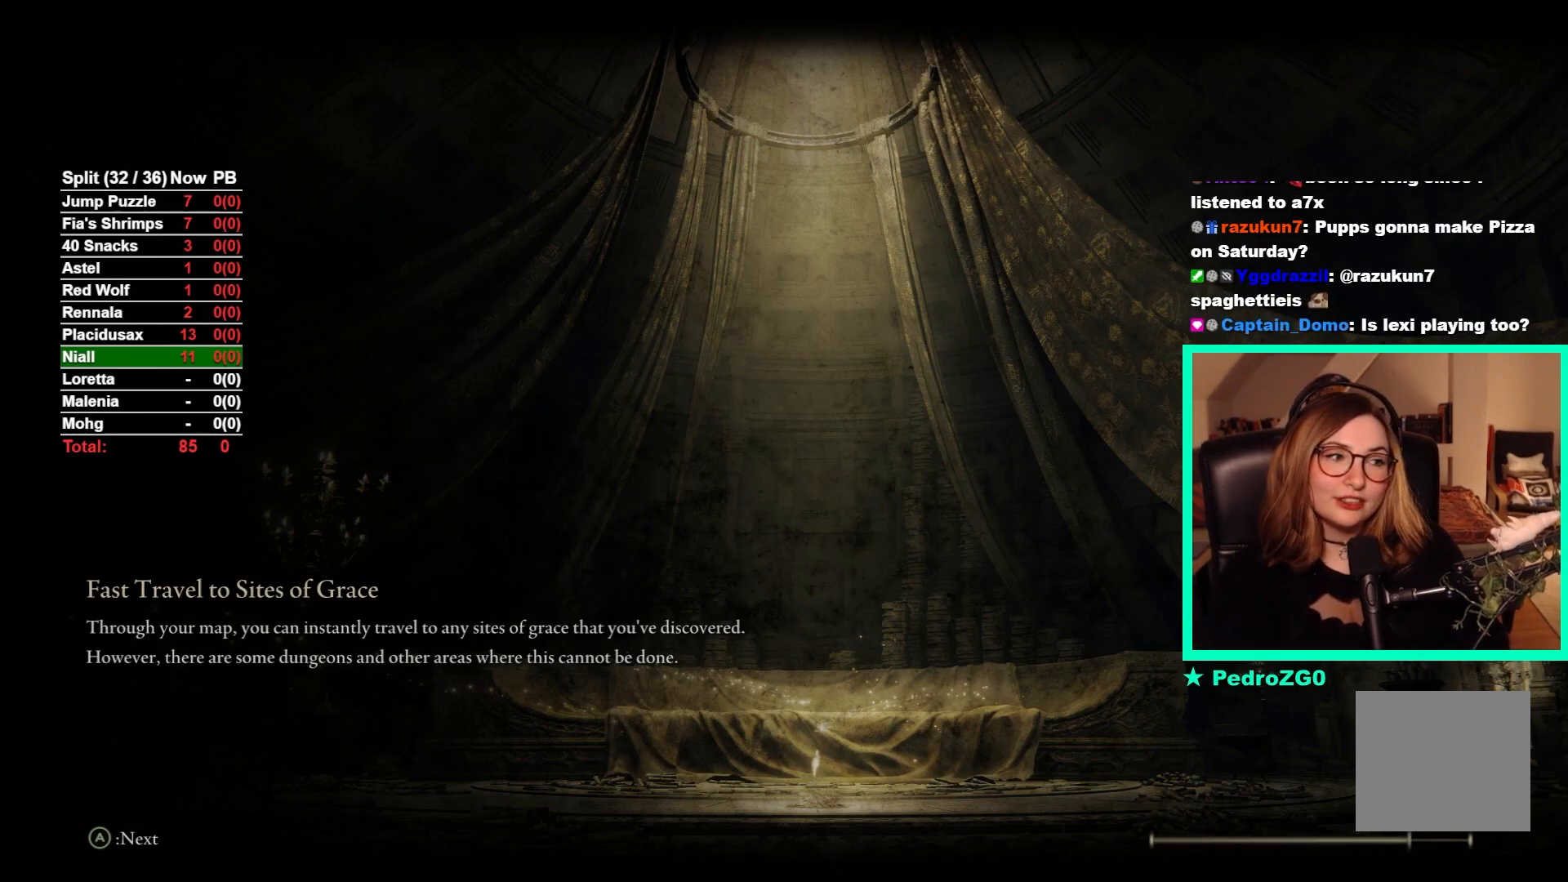
{"buttons": [], "left_stick": "center", "right_stick": "center", "events": []}
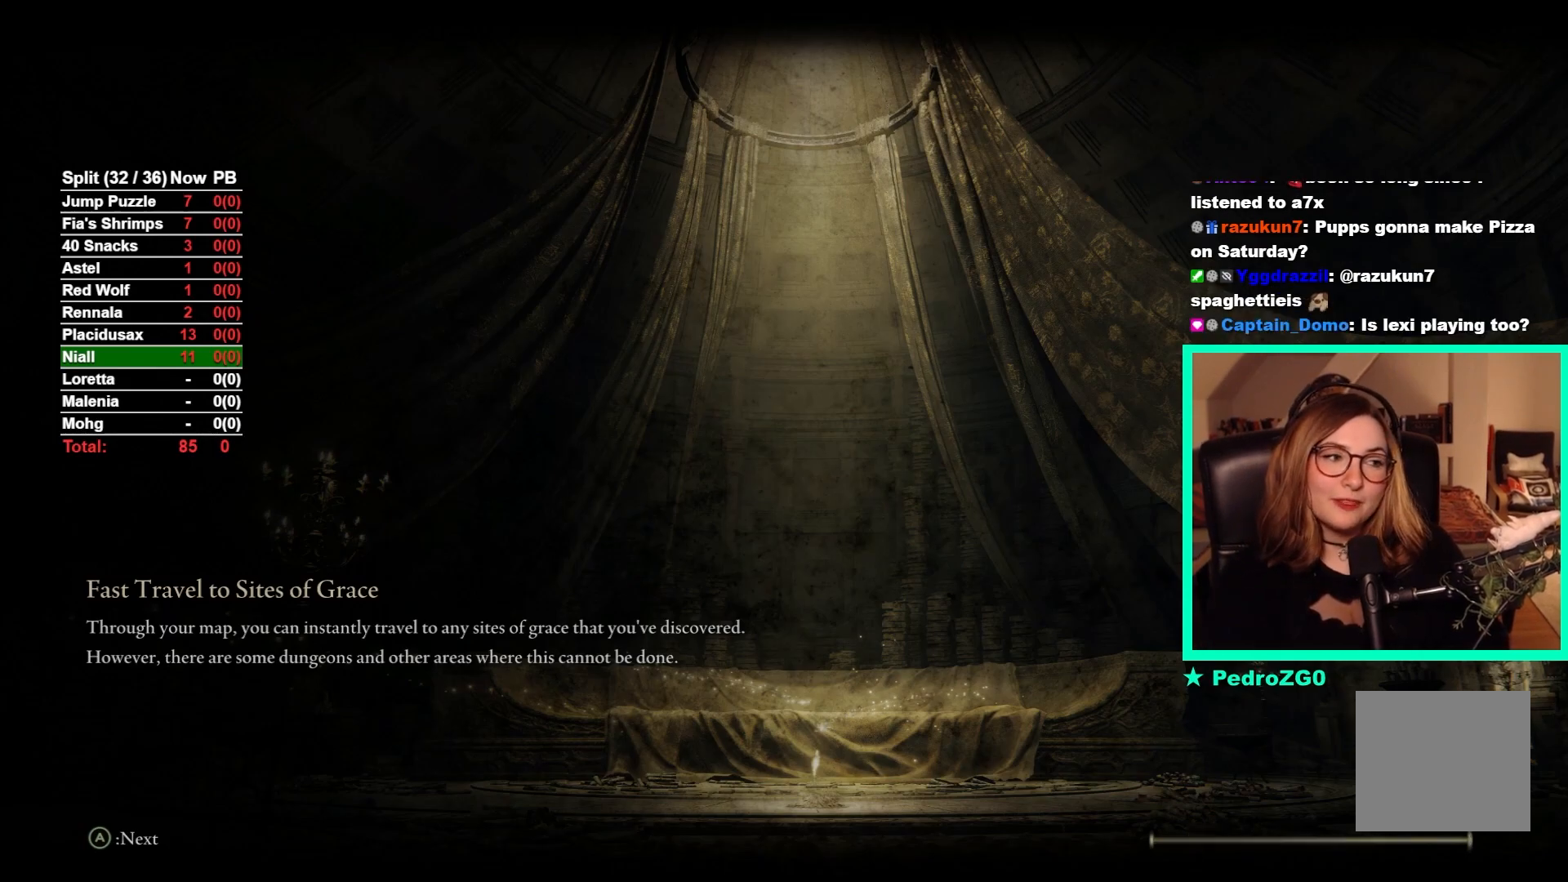
{"buttons": [], "left_stick": "center", "right_stick": "center", "events": []}
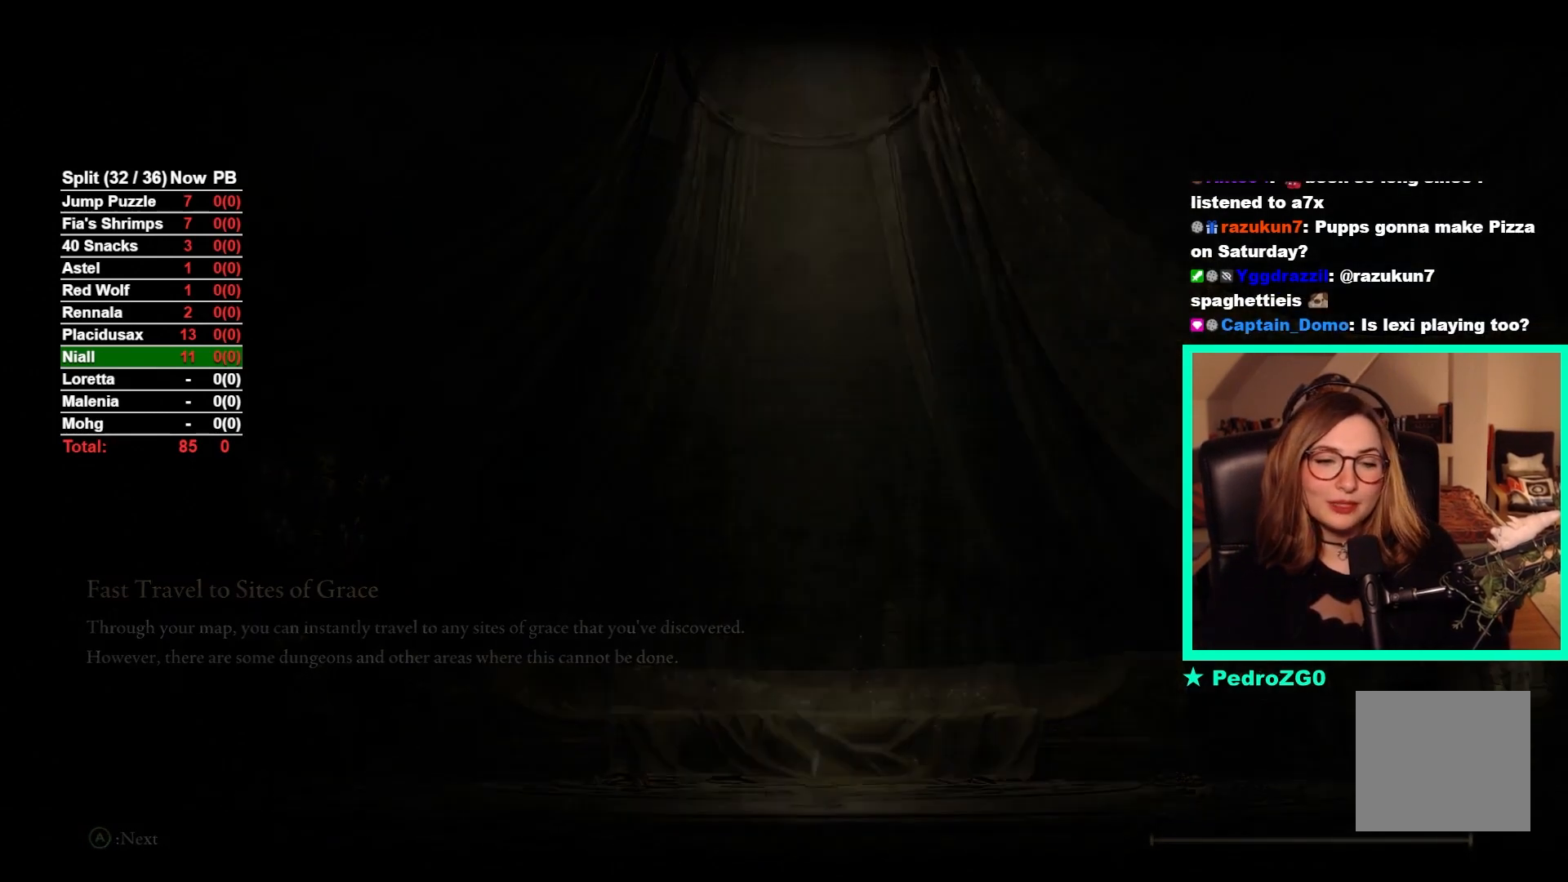
{"buttons": [], "left_stick": "center", "right_stick": "center", "events": []}
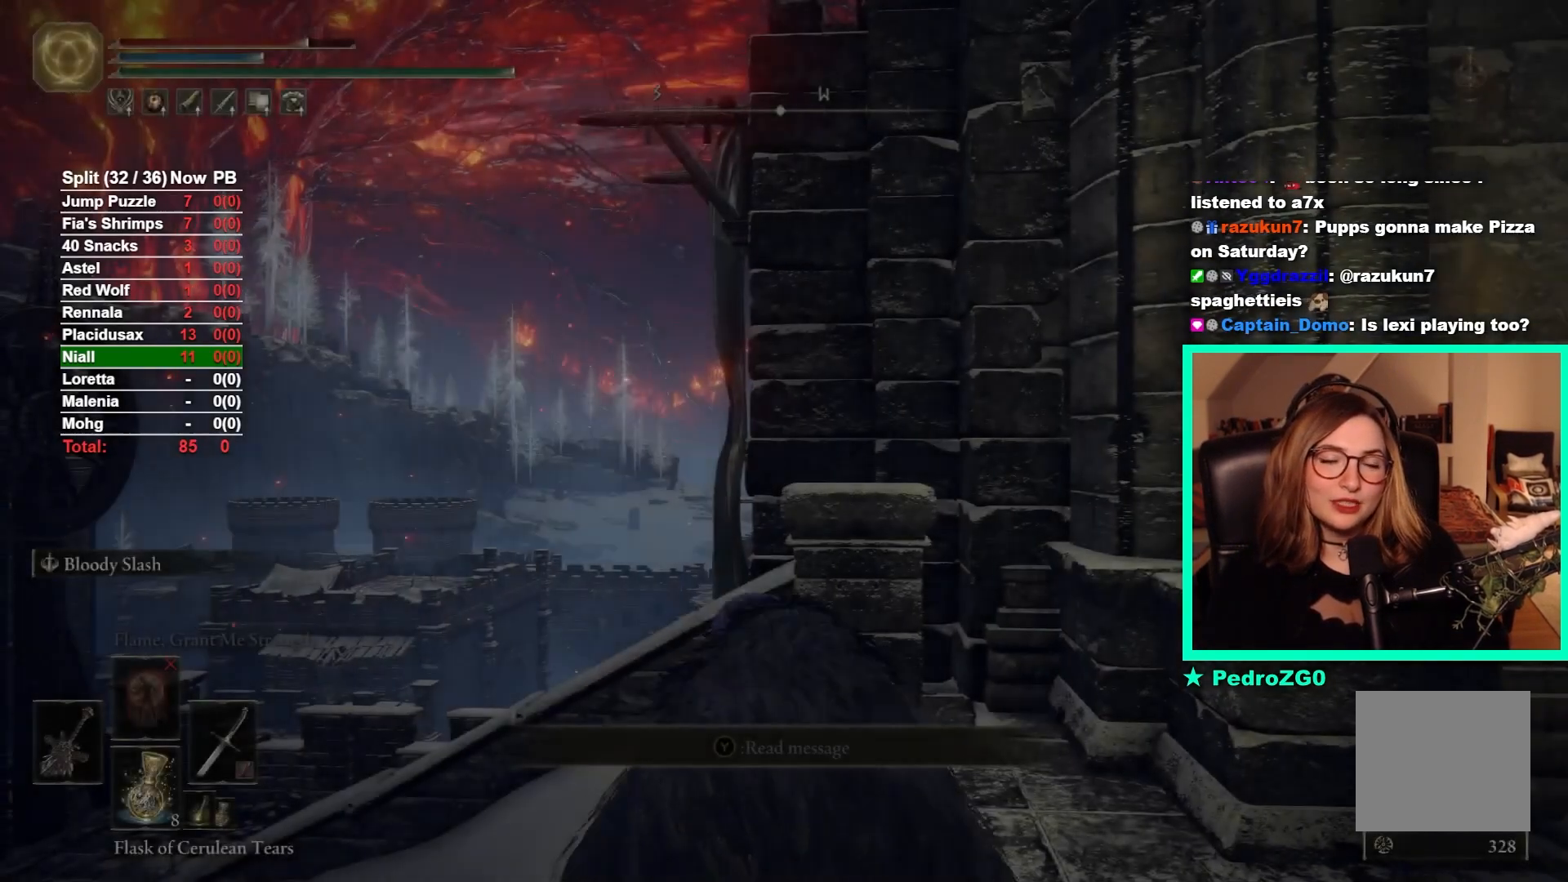
{"buttons": [], "left_stick": "center", "right_stick": "down-left", "events": [[367, "right_stick", "left"], [417, "right_stick", "down-left"]]}
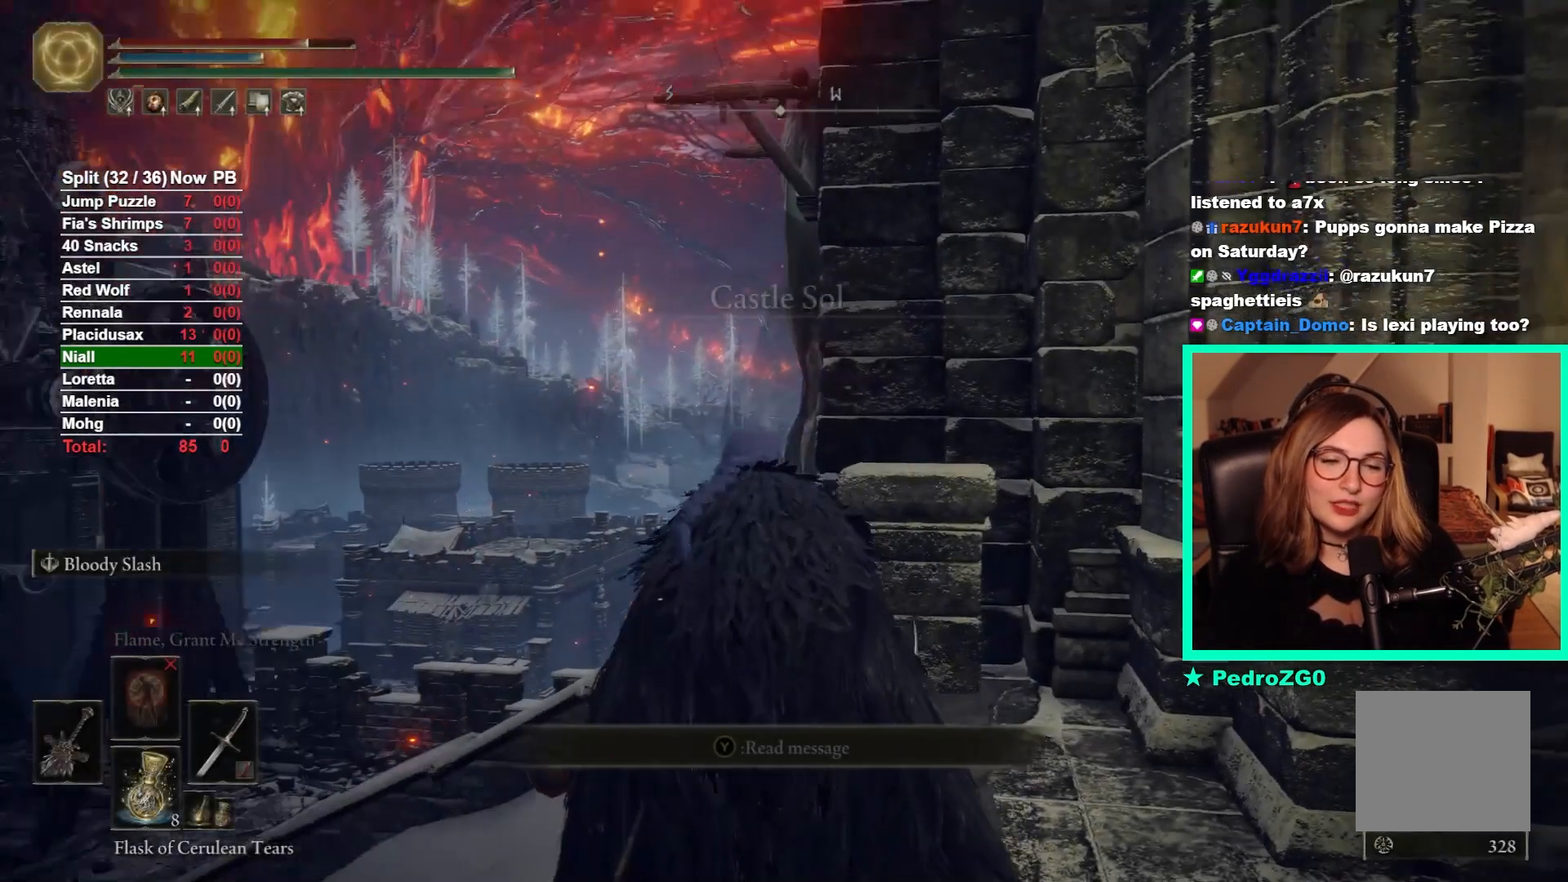
{"buttons": [], "left_stick": "center", "right_stick": "down-left", "events": []}
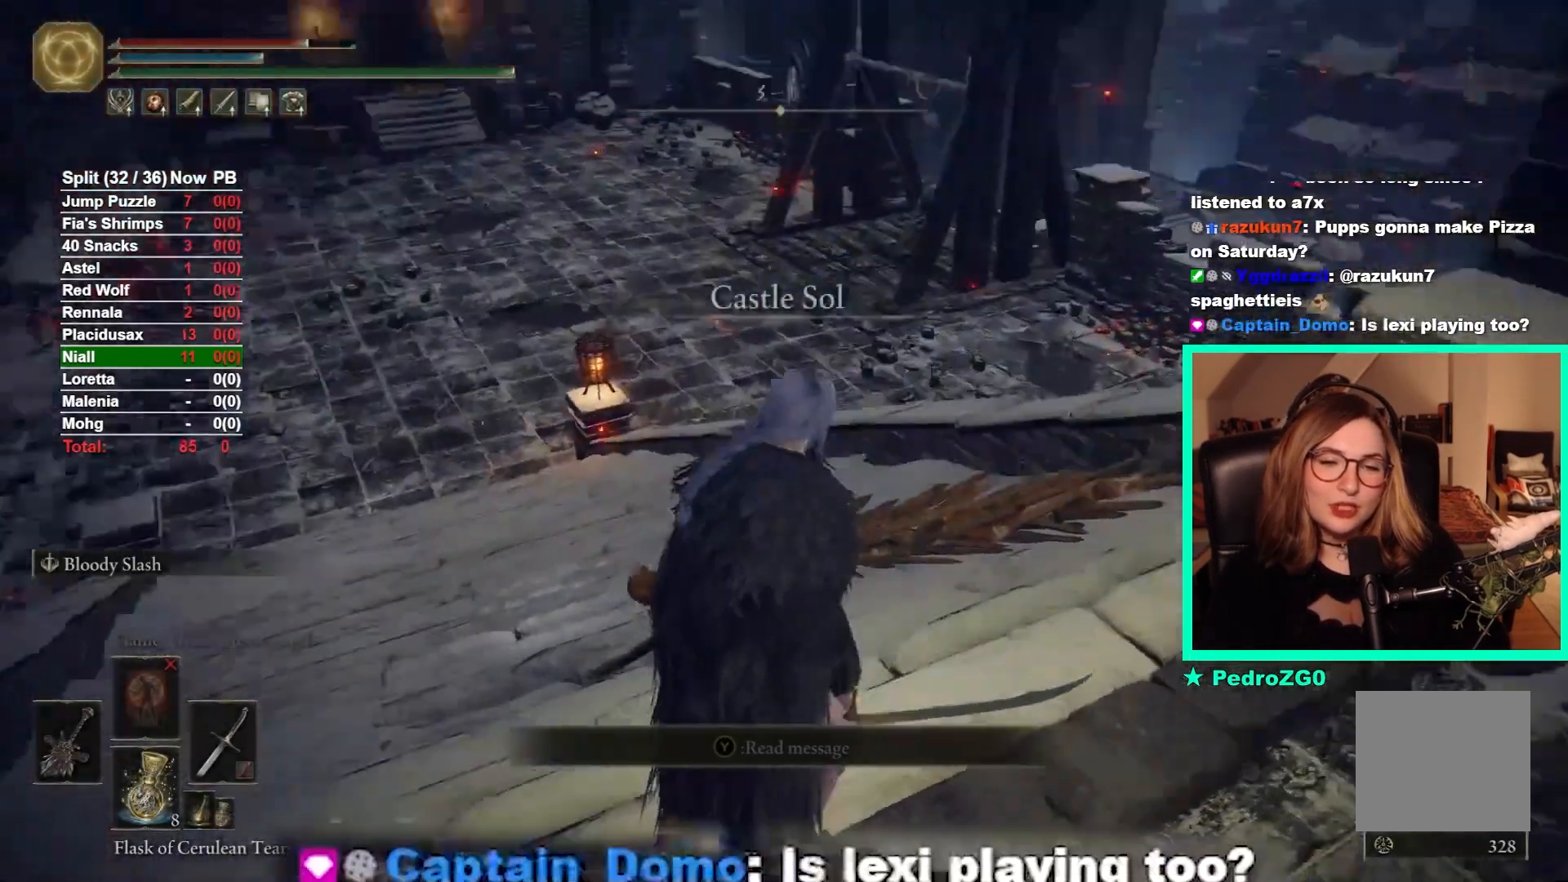
{"buttons": [], "left_stick": "center", "right_stick": "left", "events": [[250, "right_stick", "left"]]}
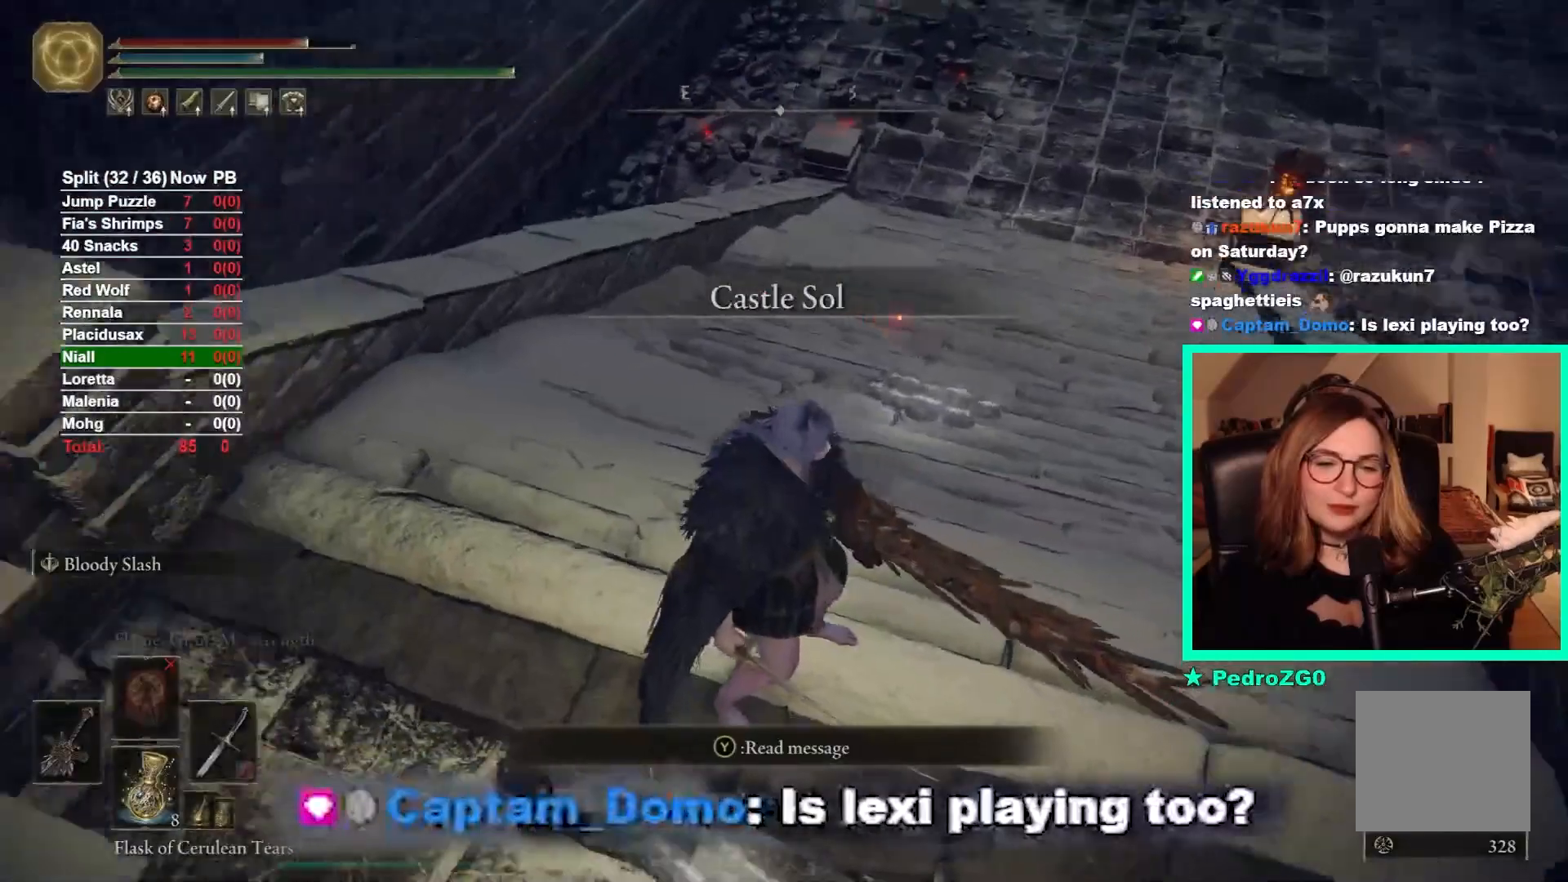
{"buttons": [], "left_stick": "center", "right_stick": "left", "events": []}
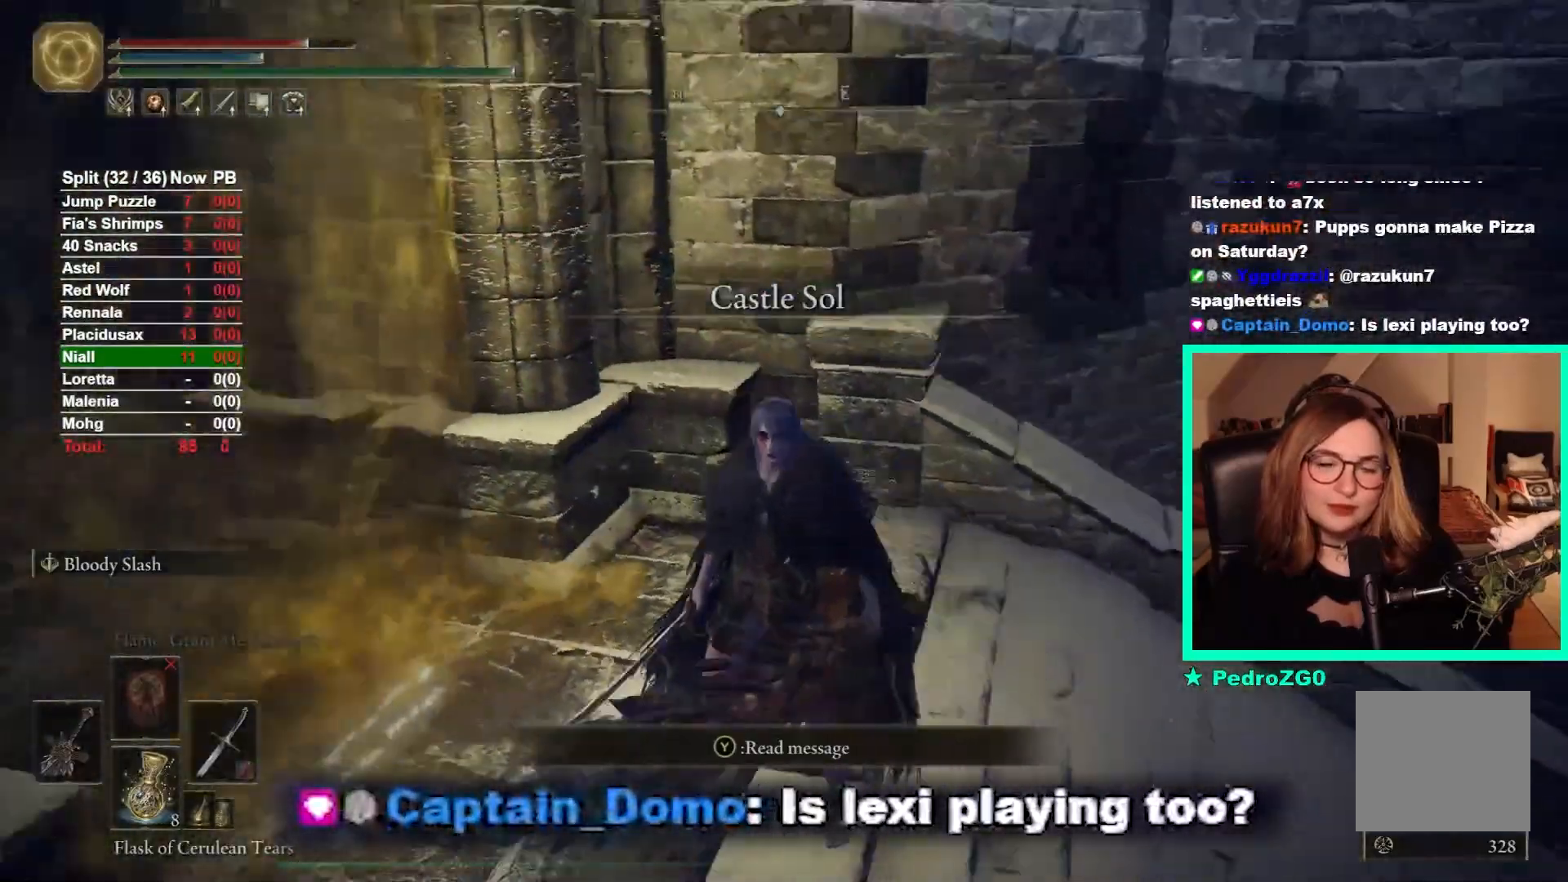
{"buttons": [], "left_stick": "center", "right_stick": "center", "events": [[350, "right_stick", "center"]]}
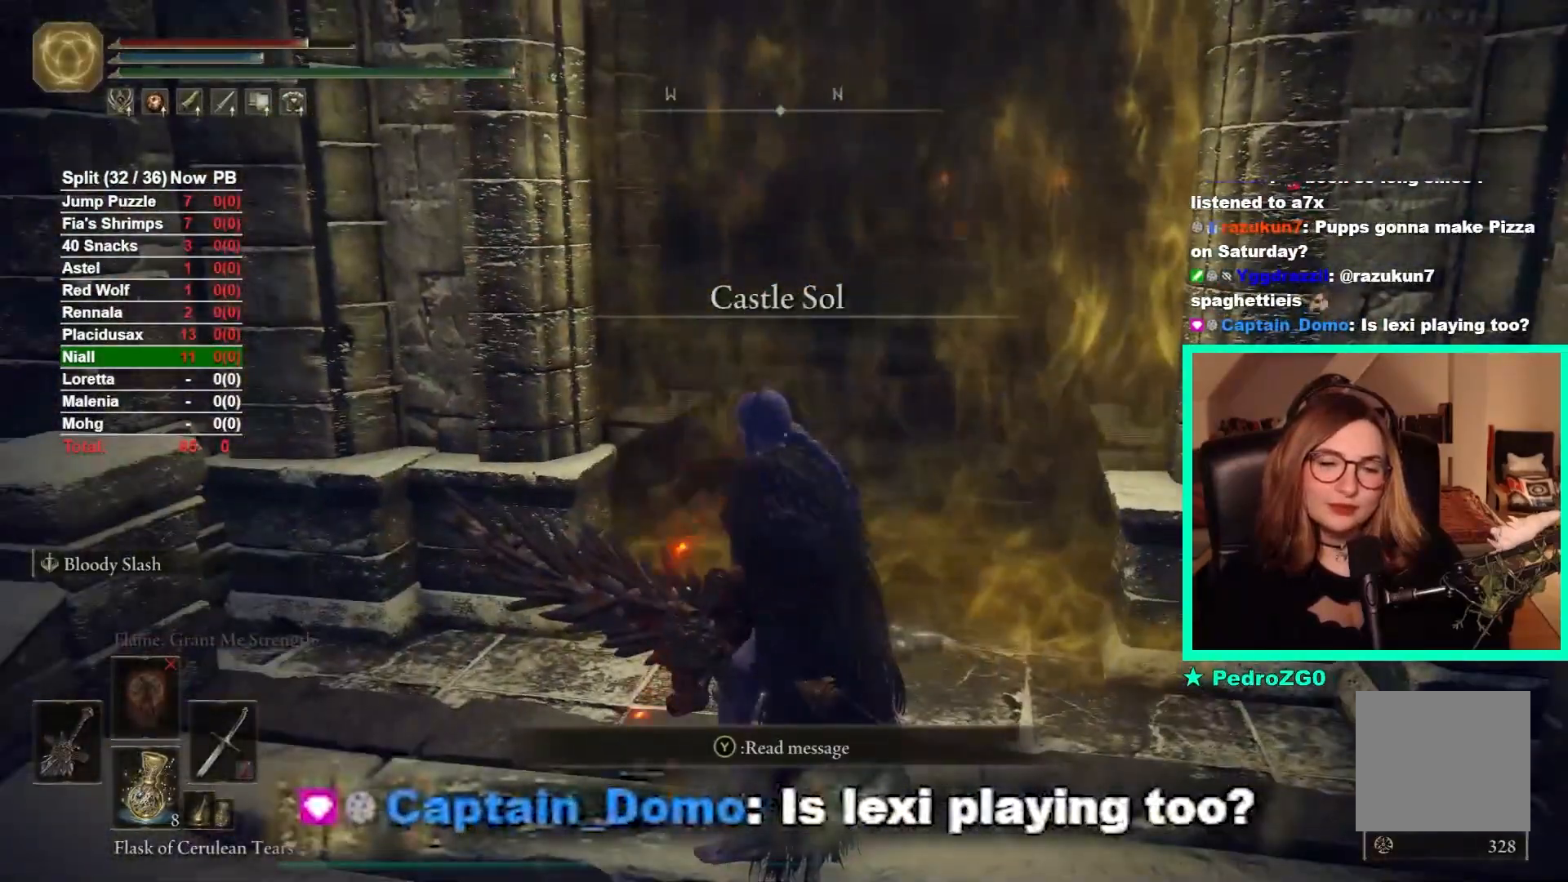
{"buttons": [], "left_stick": "center", "right_stick": "center", "events": [[50, "A", "down"], [100, "A", "up"]]}
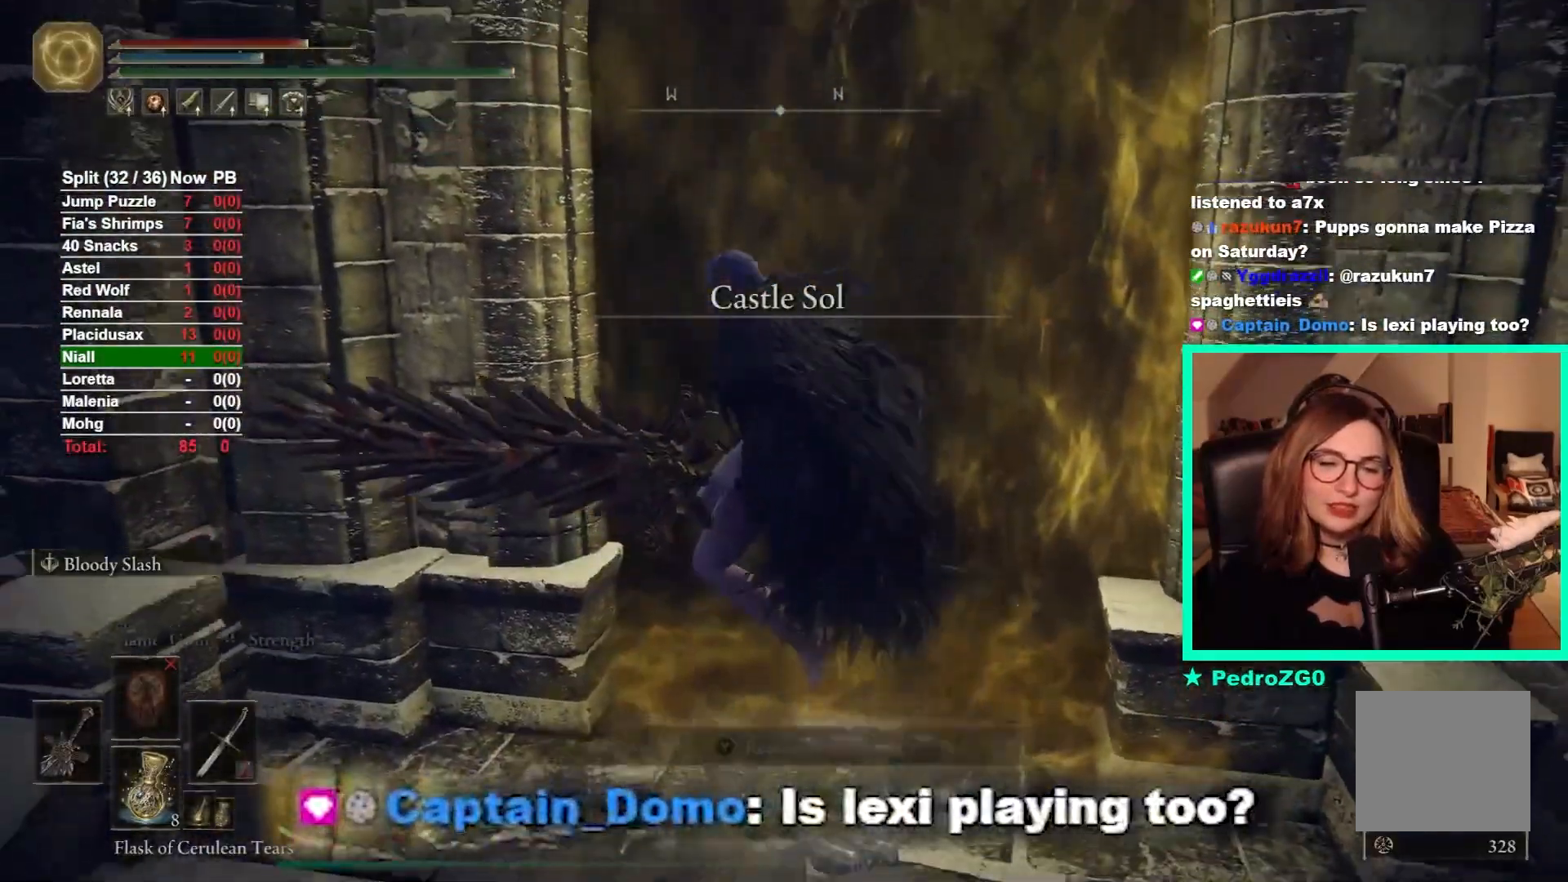
{"buttons": [], "left_stick": "center", "right_stick": "center", "events": []}
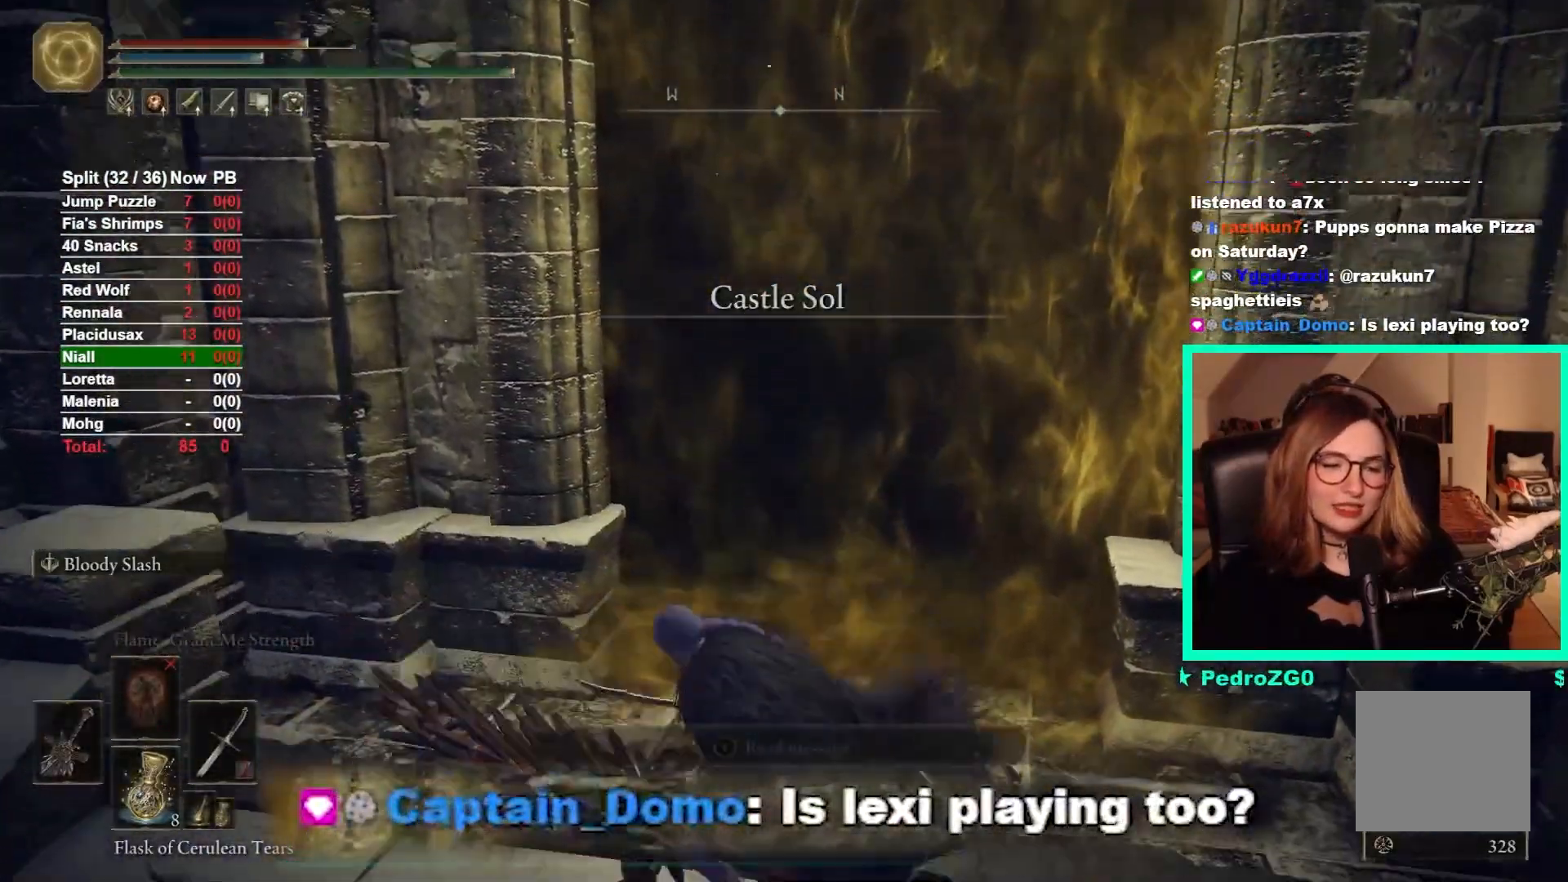
{"buttons": [], "left_stick": "up", "right_stick": "center", "events": [[500, "left_stick", "up"]]}
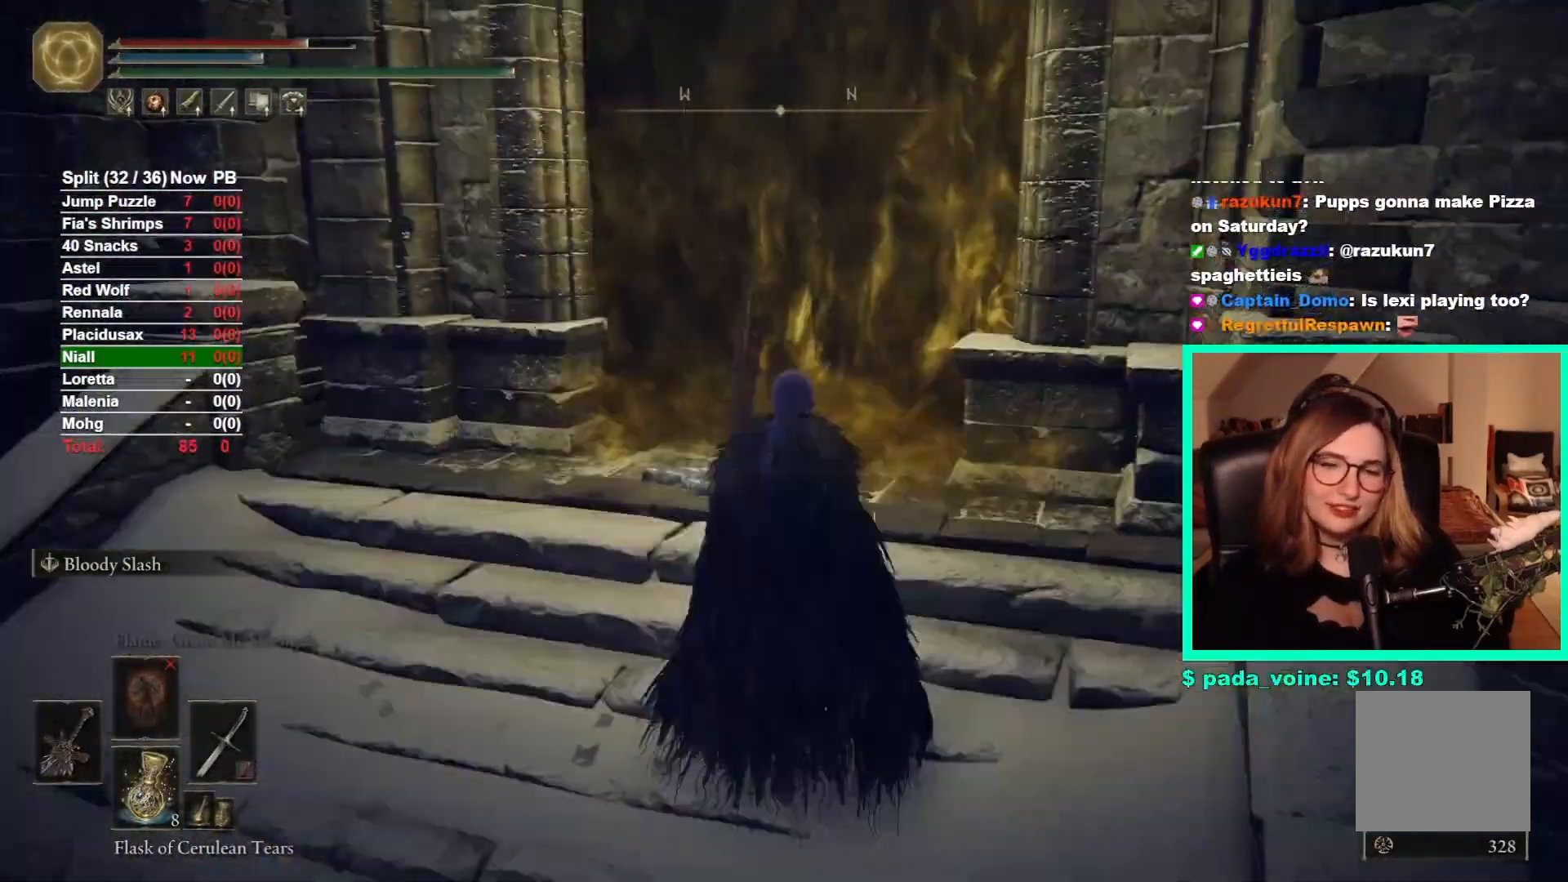
{"buttons": [], "left_stick": "up-right", "right_stick": "center", "events": [[367, "left_stick", "up-right"]]}
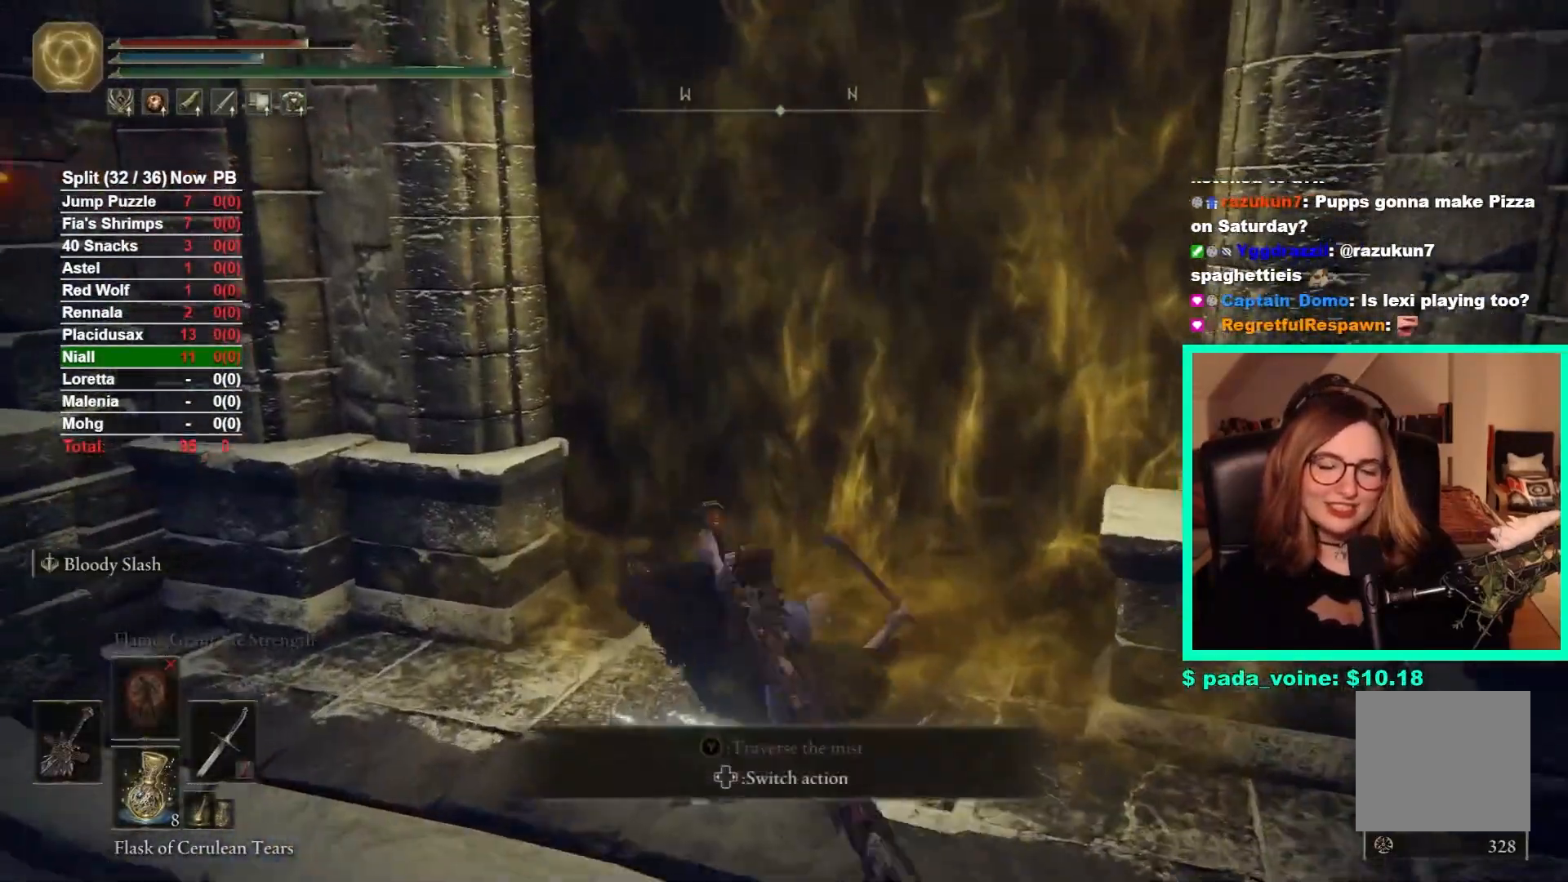
{"buttons": ["B"], "left_stick": "down", "right_stick": "center", "events": [[83, "left_stick", "down-right"], [483, "left_stick", "down"], [500, "B", "down"]]}